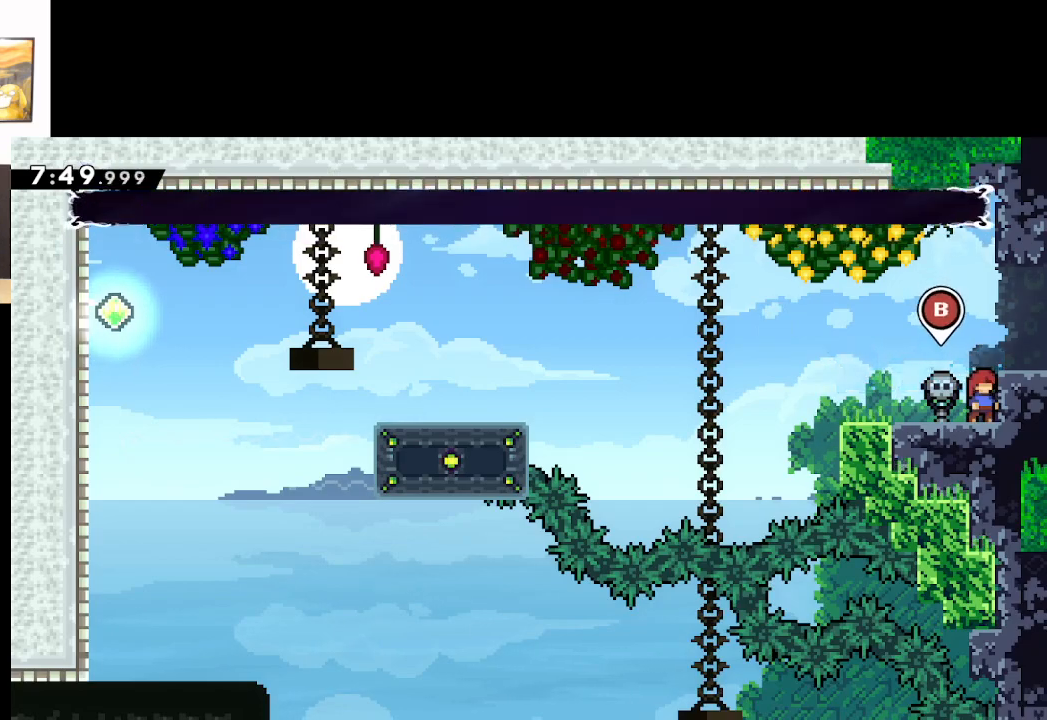
Gameplay with a controller (Xbox layout); each line is a JSON object with the inputs held at the frame after it. "events" lists button and stick changes between this image and that frame as [ms after this image, input, new state], when the widget could be followed in between.
{"buttons": [], "left_stick": "center", "right_stick": "center", "events": [[200, "left_stick", "up-left"], [350, "left_stick", "center"]]}
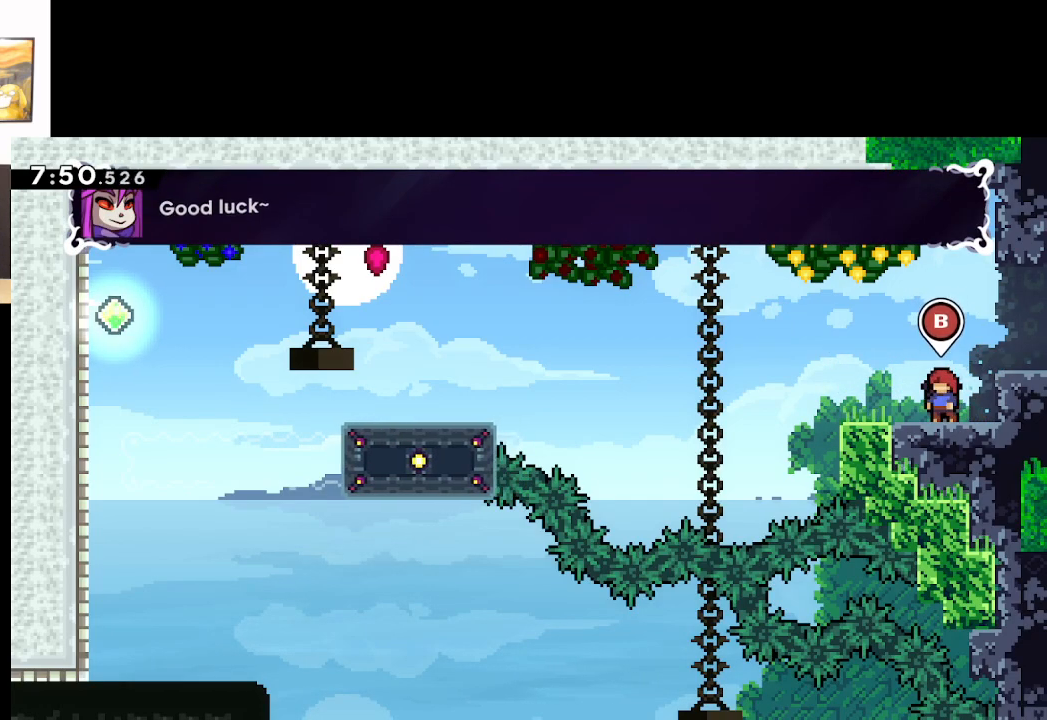
{"buttons": [], "left_stick": "center", "right_stick": "center", "events": []}
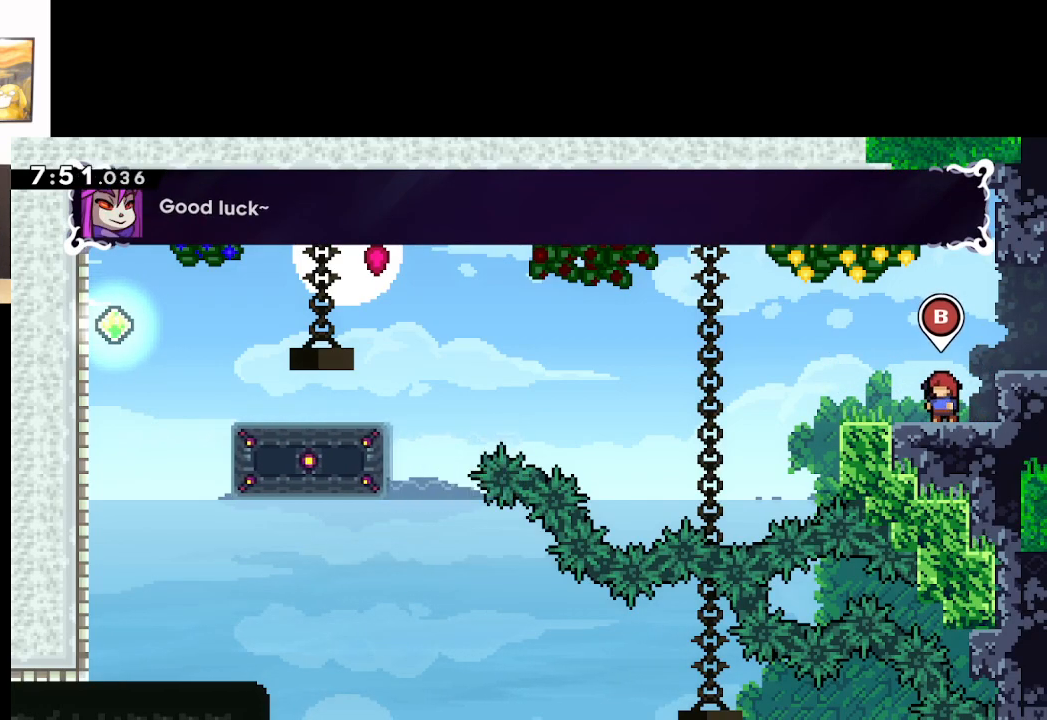
{"buttons": [], "left_stick": "center", "right_stick": "center", "events": []}
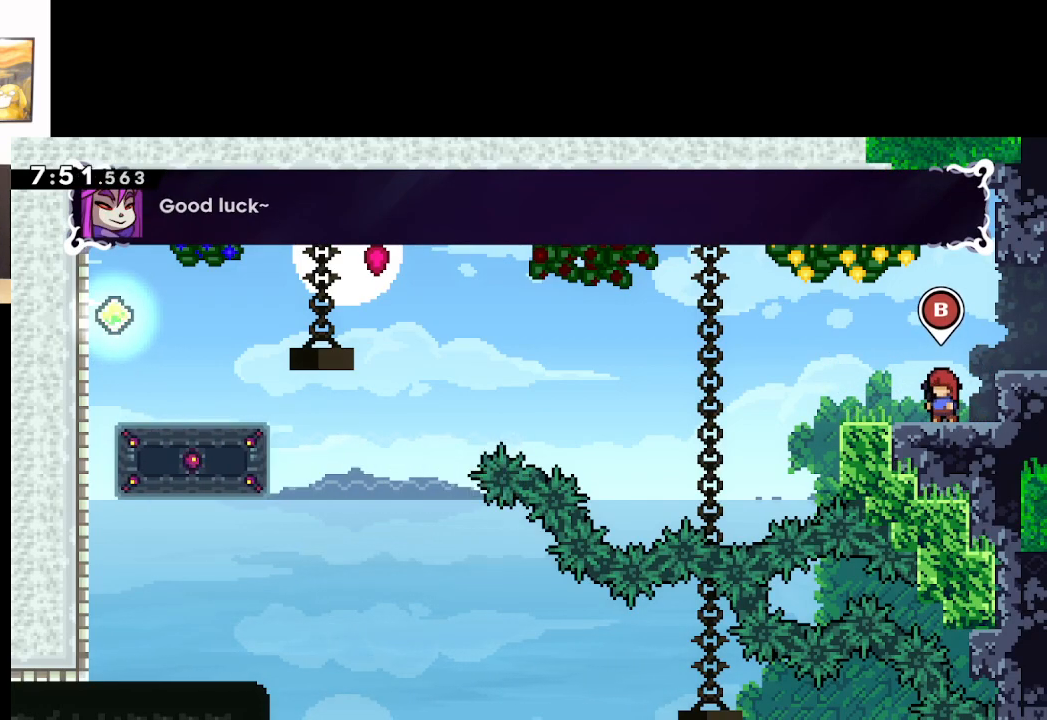
{"buttons": [], "left_stick": "center", "right_stick": "center", "events": []}
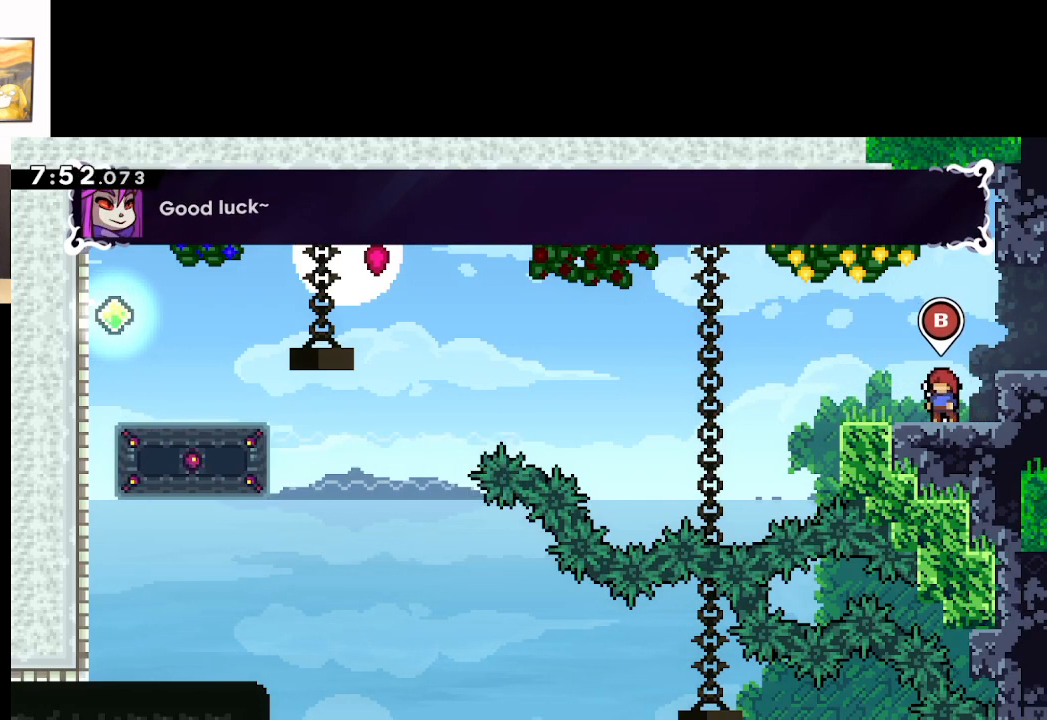
{"buttons": [], "left_stick": "center", "right_stick": "center", "events": []}
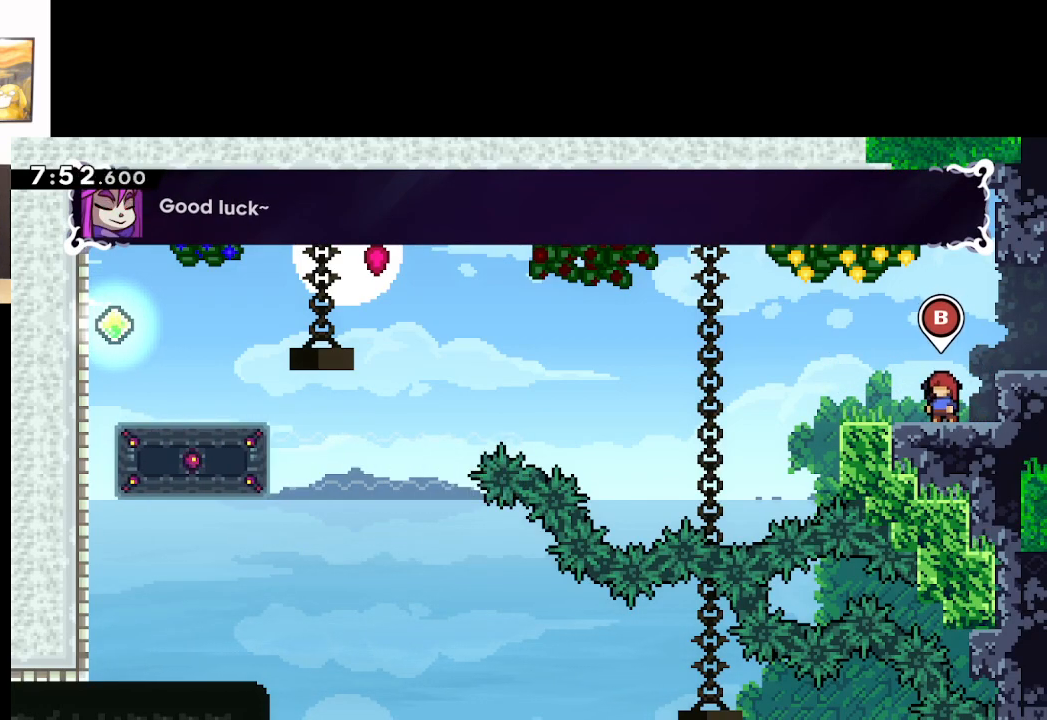
{"buttons": [], "left_stick": "center", "right_stick": "center", "events": []}
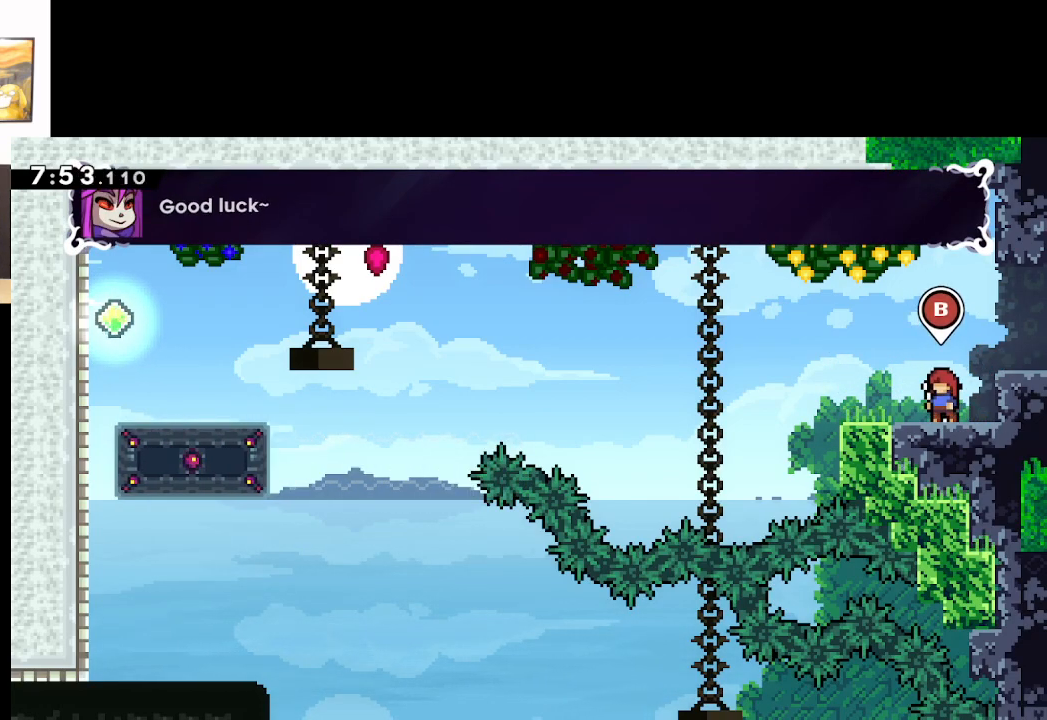
{"buttons": [], "left_stick": "center", "right_stick": "center", "events": [[183, "right_stick", "down"], [400, "right_stick", "center"]]}
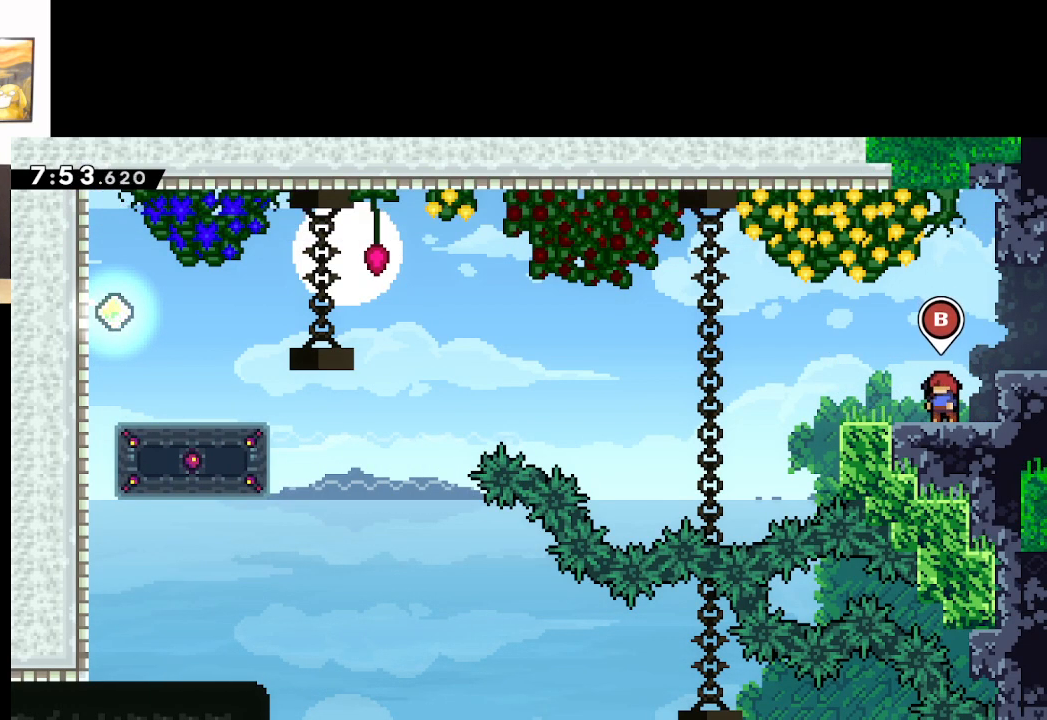
{"buttons": [], "left_stick": "down", "right_stick": "center", "events": [[50, "B", "down"], [200, "B", "up"], [450, "left_stick", "down"]]}
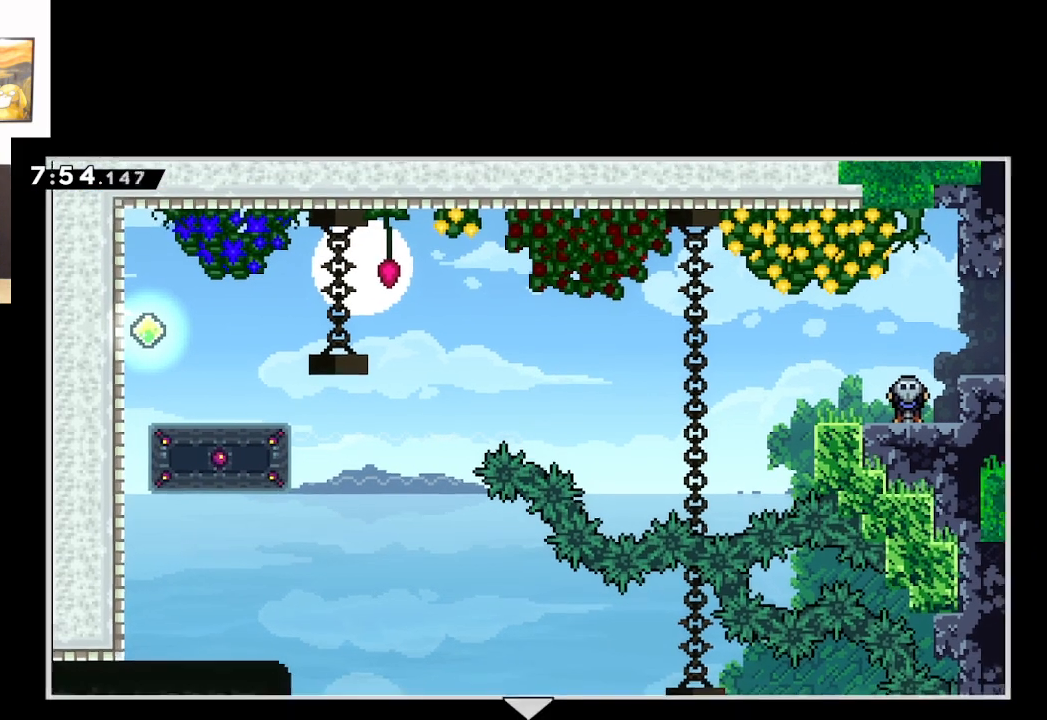
{"buttons": [], "left_stick": "down", "right_stick": "center", "events": []}
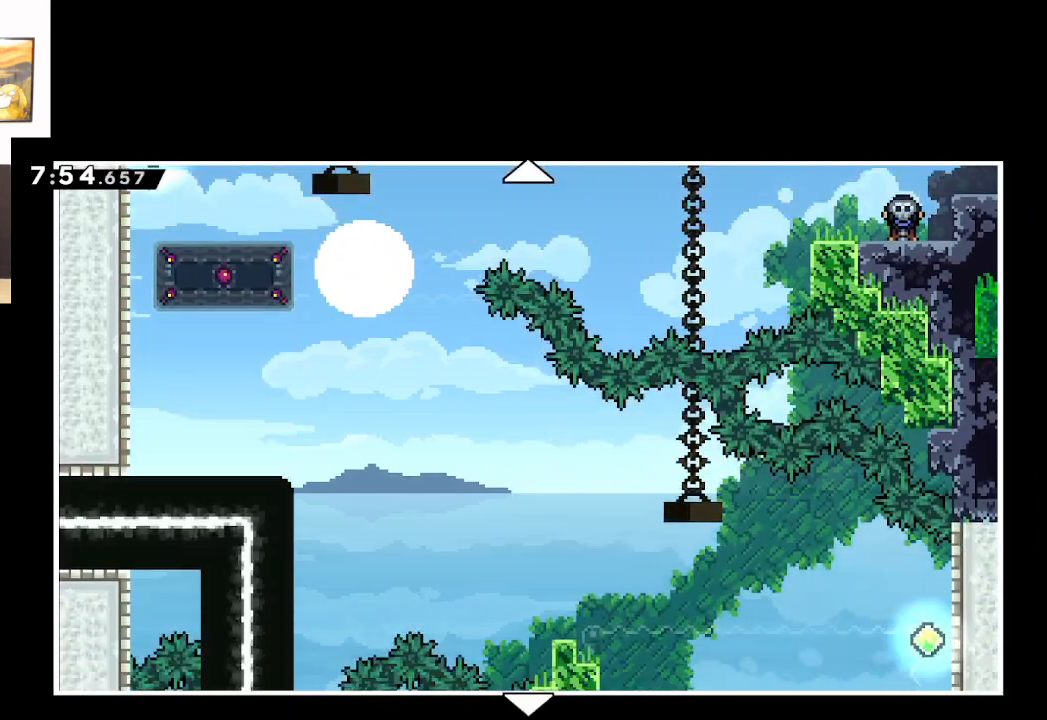
{"buttons": [], "left_stick": "down", "right_stick": "center", "events": []}
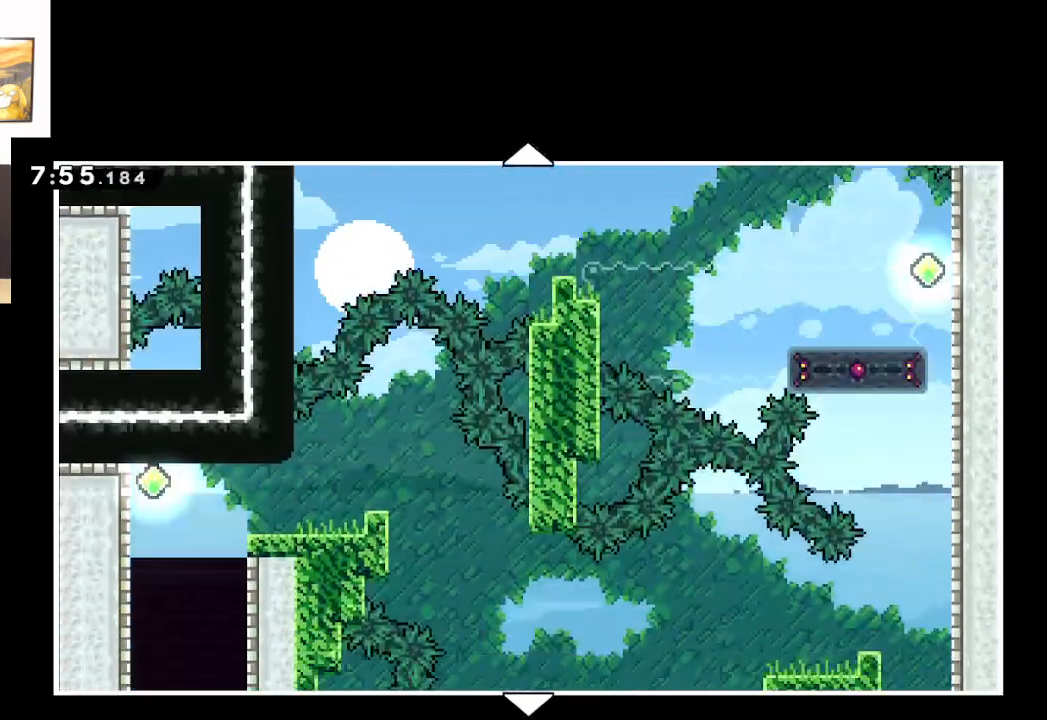
{"buttons": [], "left_stick": "down", "right_stick": "center", "events": []}
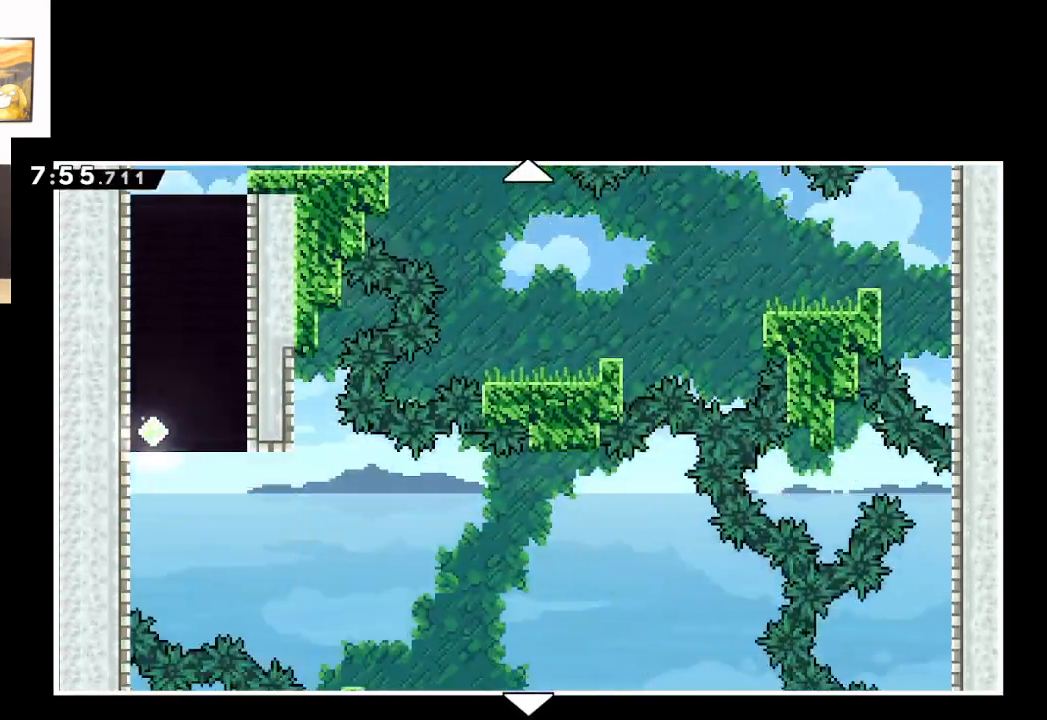
{"buttons": [], "left_stick": "down", "right_stick": "center", "events": []}
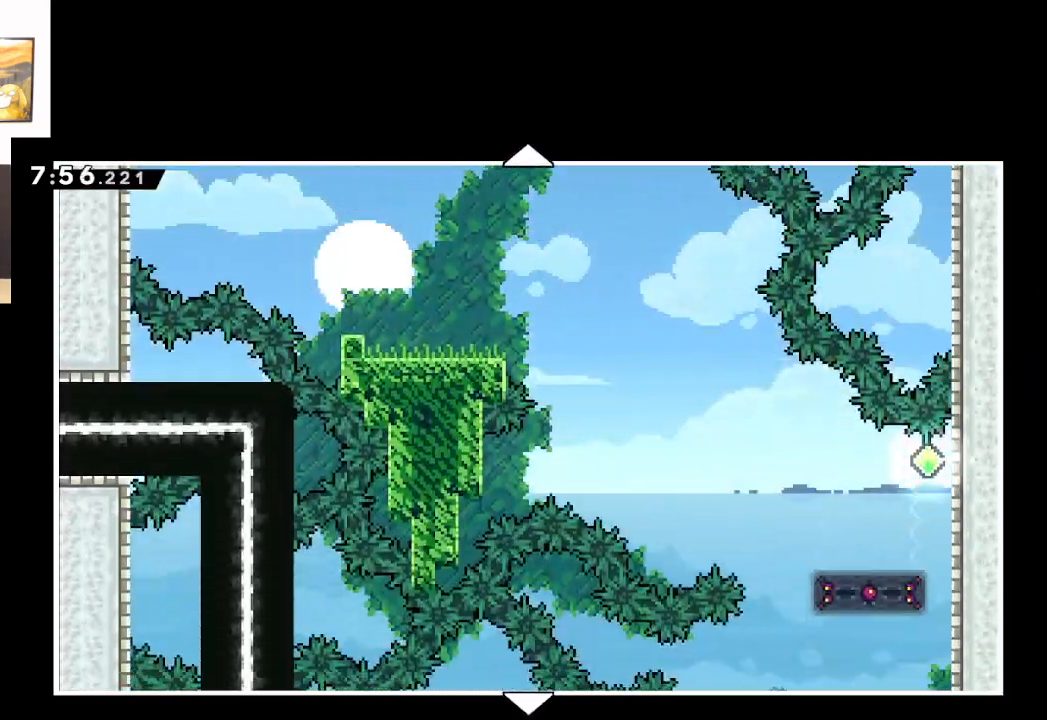
{"buttons": [], "left_stick": "down", "right_stick": "center", "events": []}
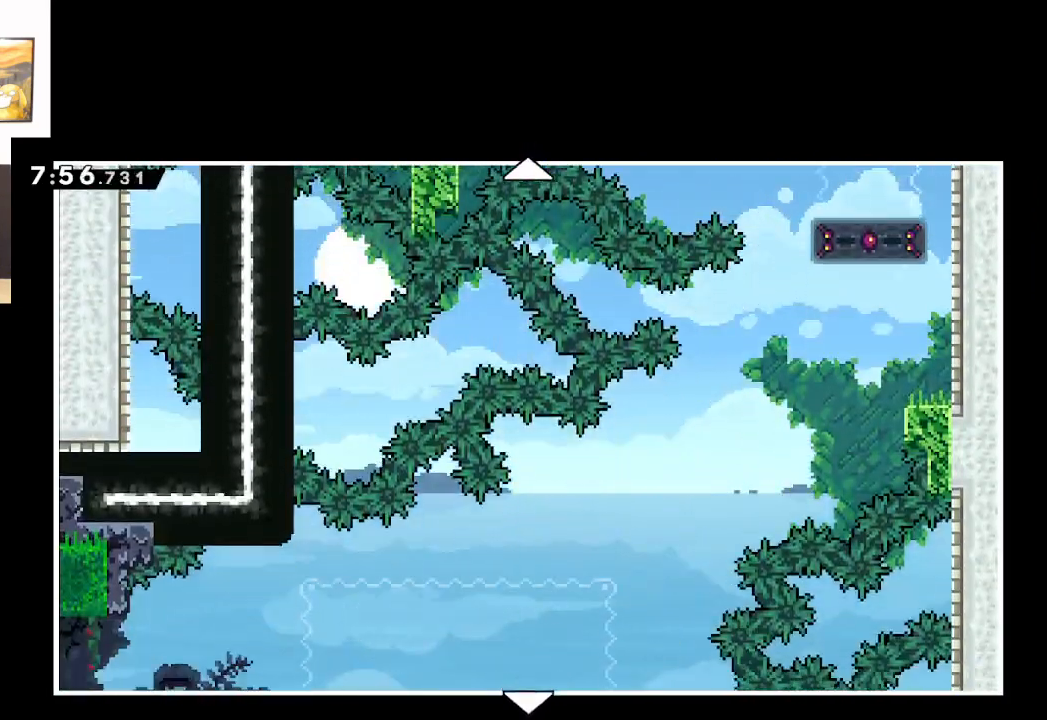
{"buttons": [], "left_stick": "down", "right_stick": "center", "events": []}
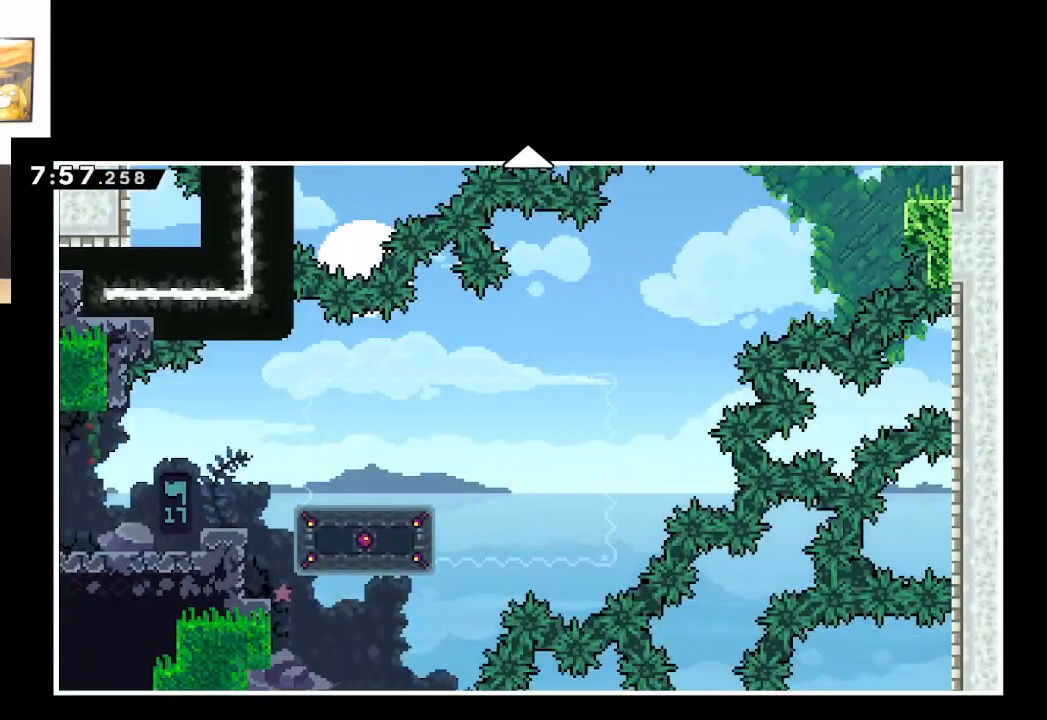
{"buttons": [], "left_stick": "center", "right_stick": "center", "events": [[233, "left_stick", "center"]]}
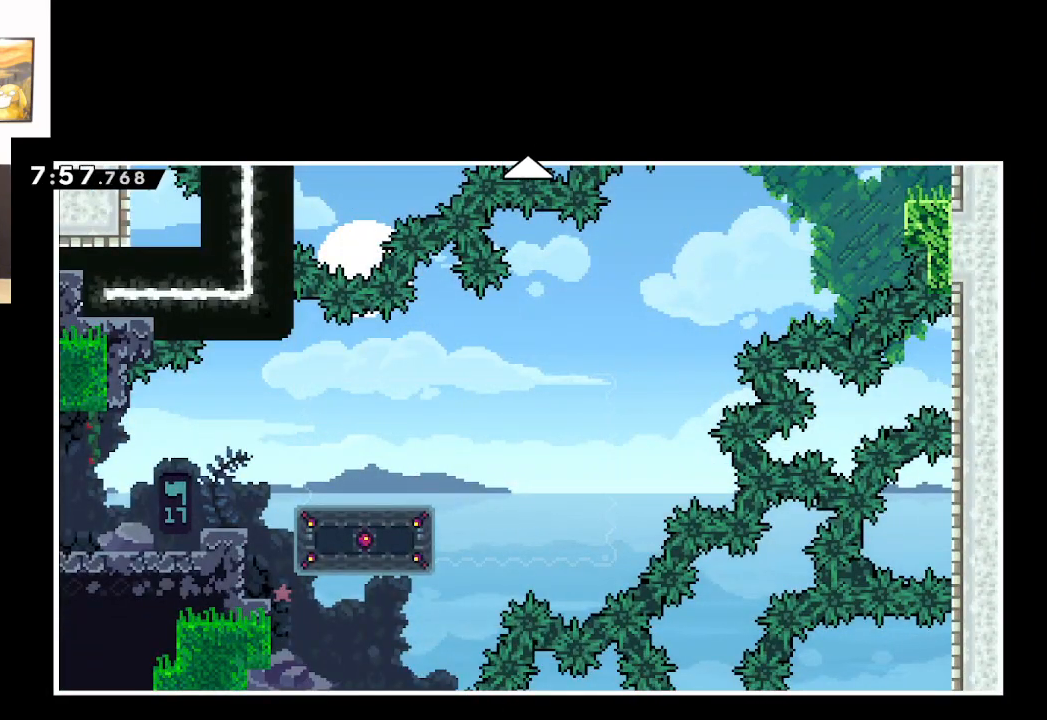
{"buttons": [], "left_stick": "up", "right_stick": "center", "events": [[300, "left_stick", "up"]]}
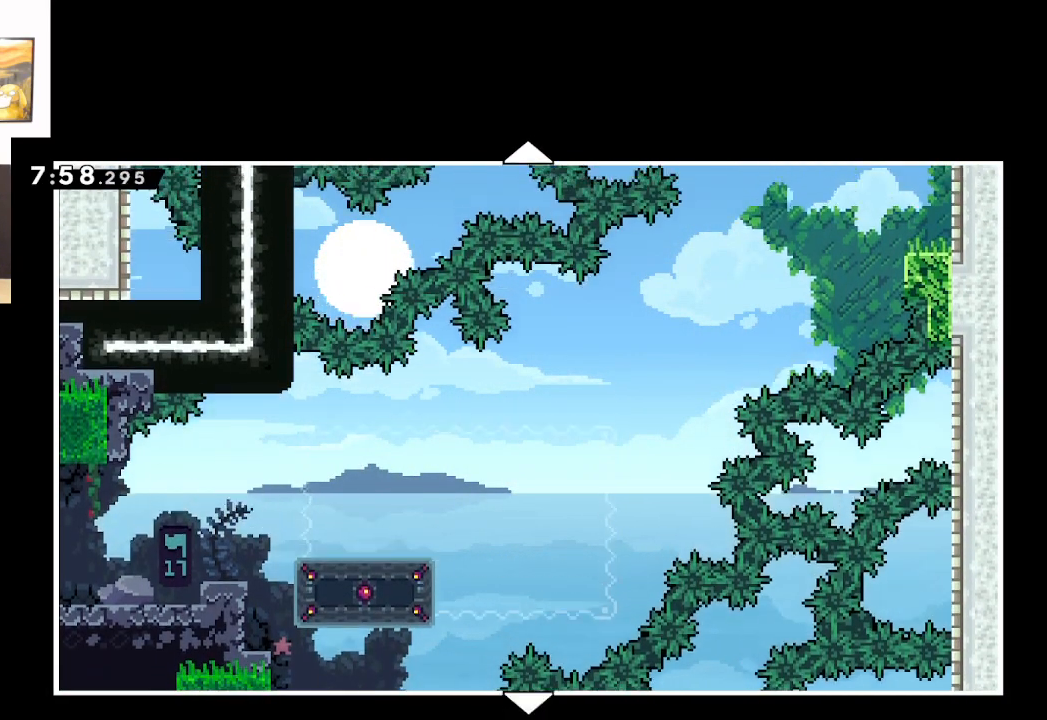
{"buttons": [], "left_stick": "down", "right_stick": "center", "events": [[233, "left_stick", "center"], [350, "left_stick", "down"]]}
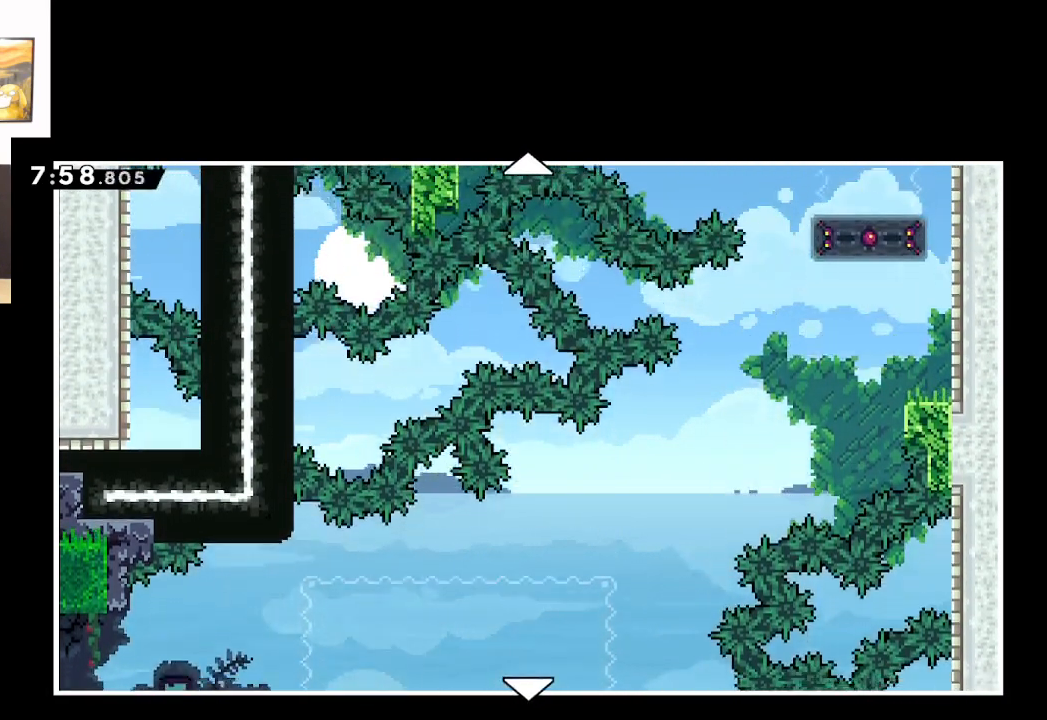
{"buttons": [], "left_stick": "up", "right_stick": "center", "events": [[217, "left_stick", "center"], [283, "left_stick", "up-right"], [333, "left_stick", "up"]]}
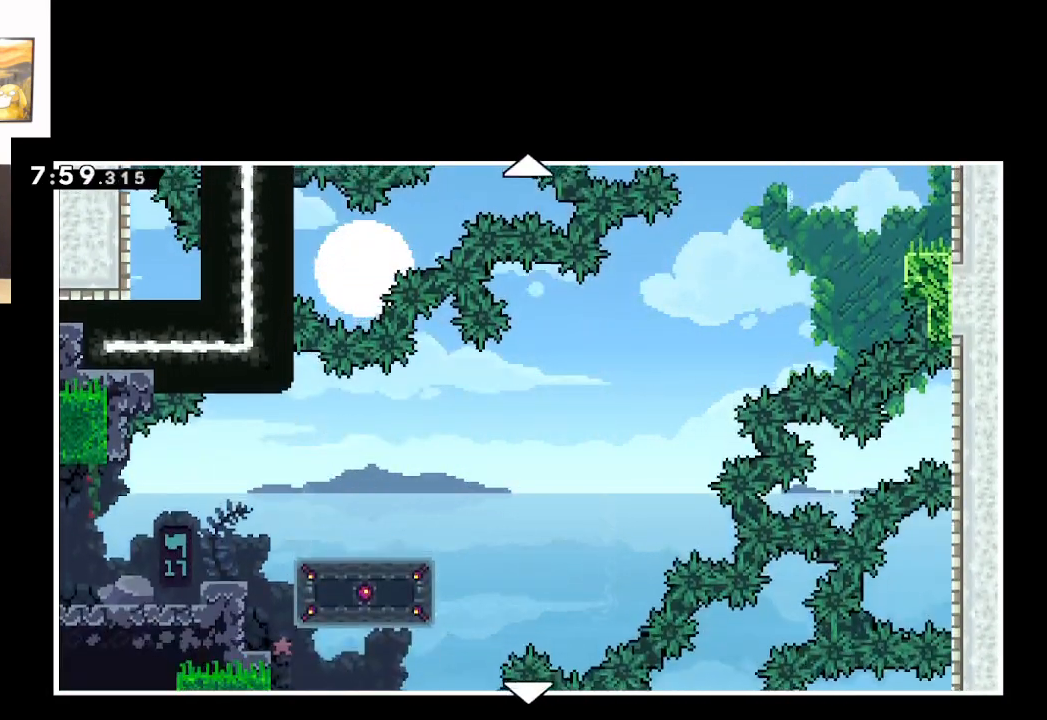
{"buttons": [], "left_stick": "up-right", "right_stick": "center", "events": [[467, "left_stick", "up-right"]]}
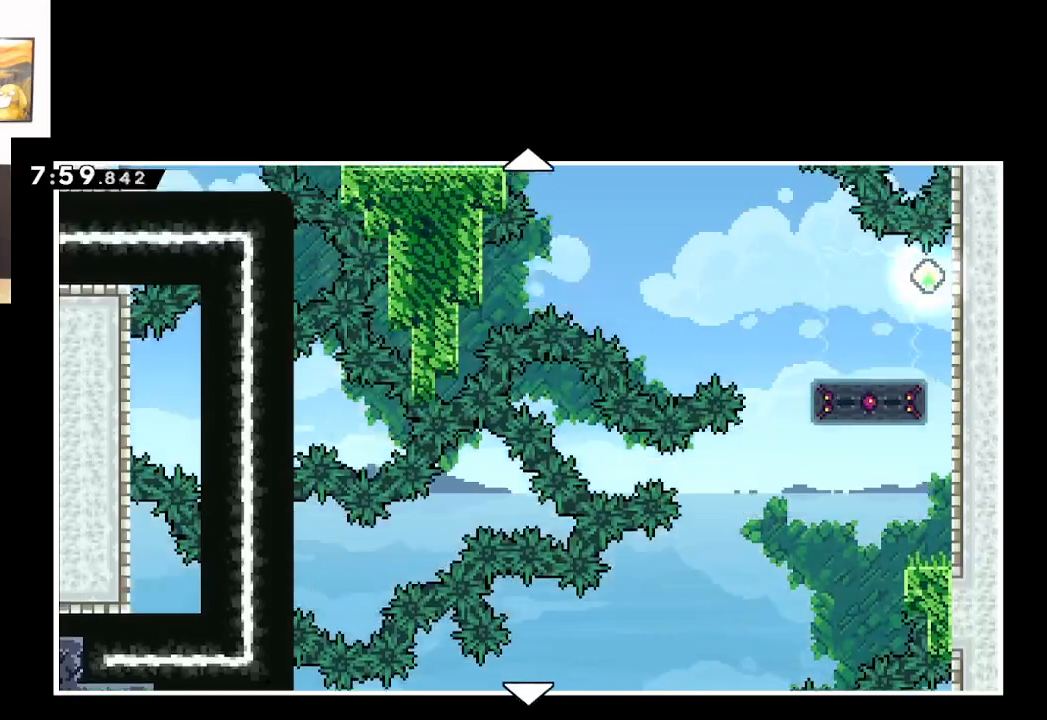
{"buttons": [], "left_stick": "center", "right_stick": "center", "events": [[200, "left_stick", "center"]]}
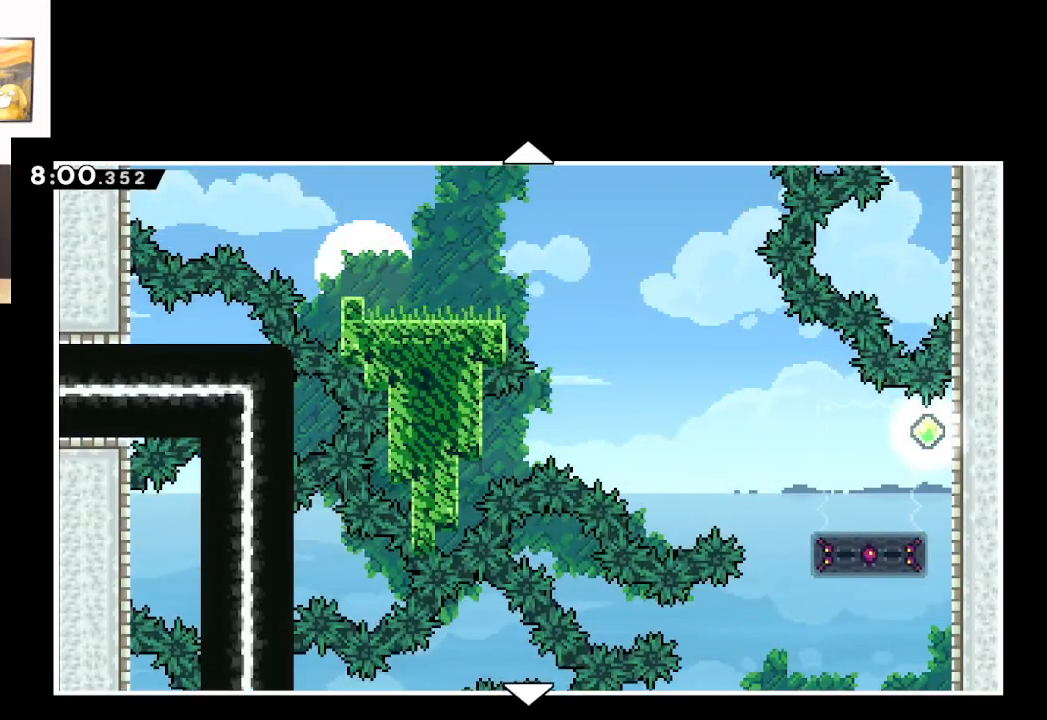
{"buttons": [], "left_stick": "up", "right_stick": "center", "events": [[183, "left_stick", "up"]]}
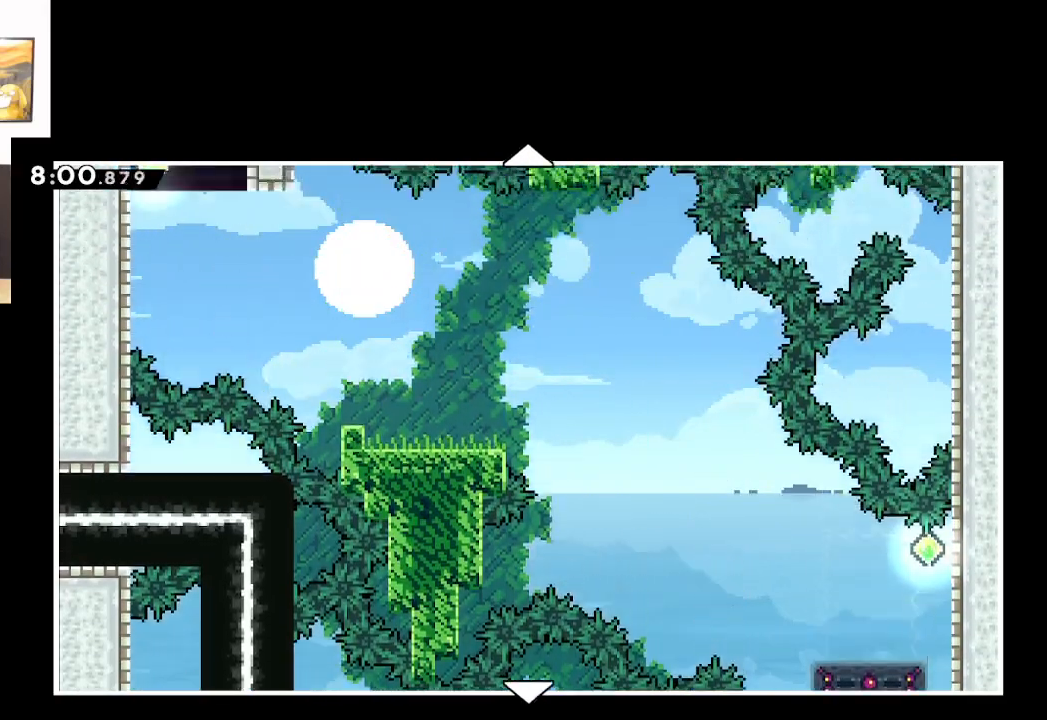
{"buttons": [], "left_stick": "up", "right_stick": "center", "events": [[83, "left_stick", "center"], [500, "left_stick", "up"]]}
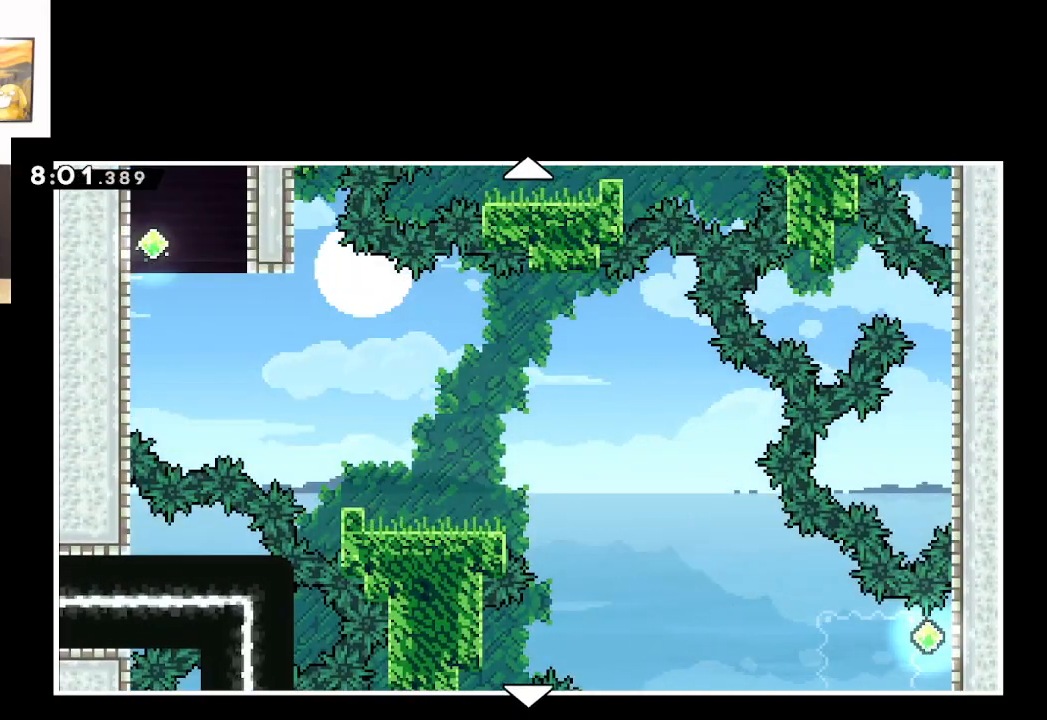
{"buttons": [], "left_stick": "up", "right_stick": "center", "events": []}
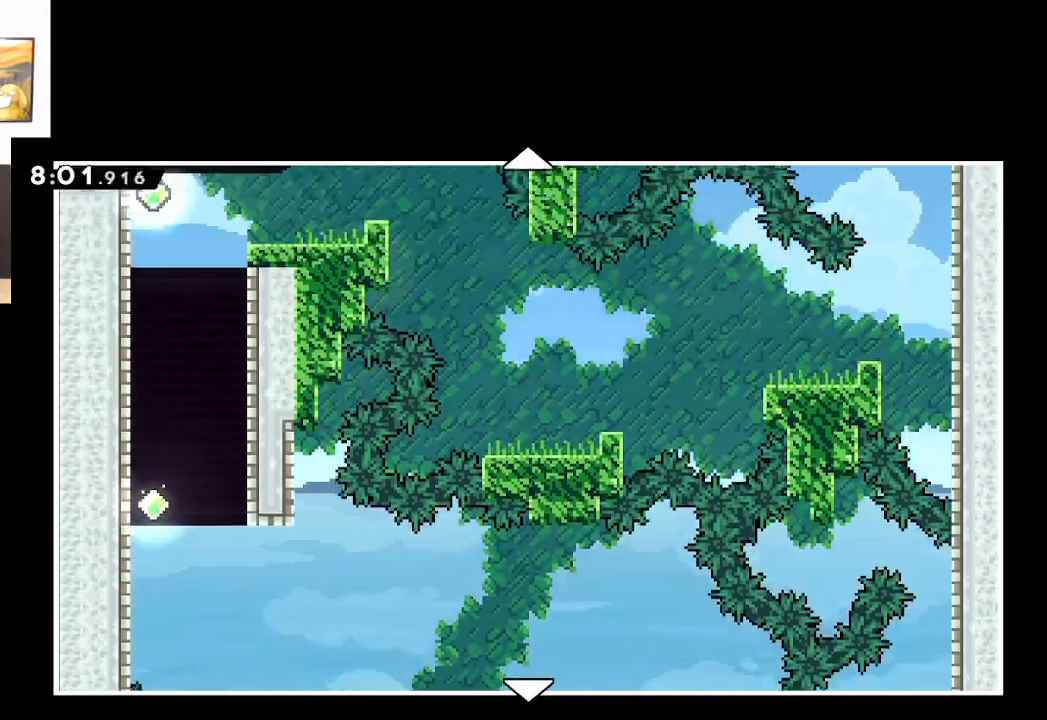
{"buttons": [], "left_stick": "up", "right_stick": "center", "events": [[50, "left_stick", "center"], [283, "left_stick", "up"]]}
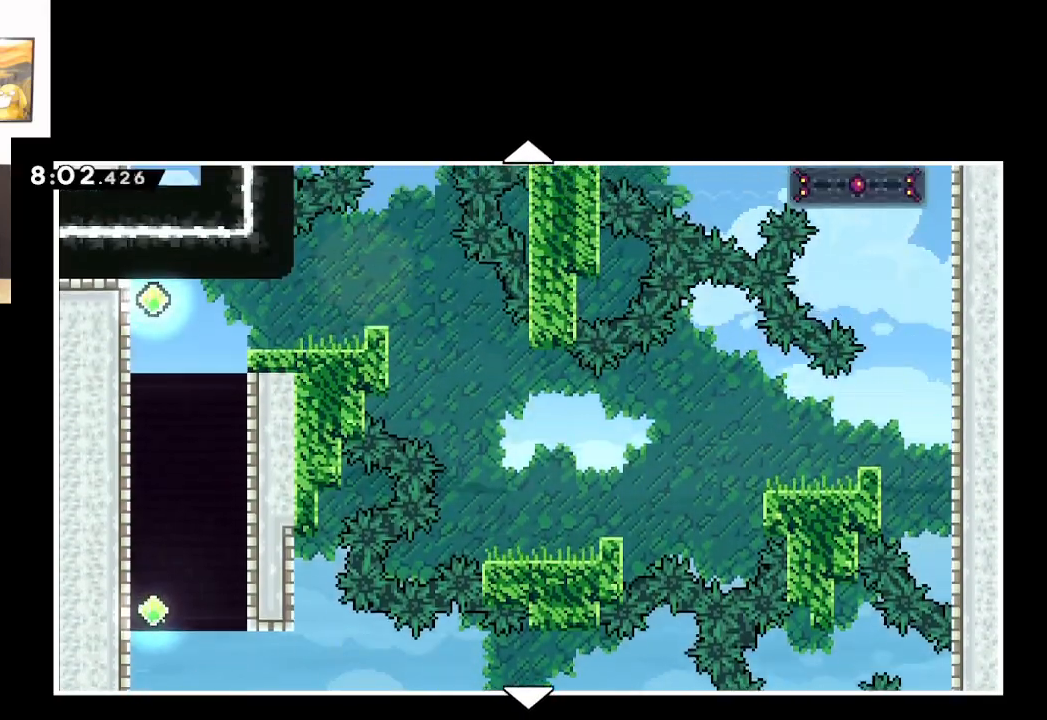
{"buttons": [], "left_stick": "down", "right_stick": "center", "events": [[133, "left_stick", "center"], [450, "left_stick", "down"]]}
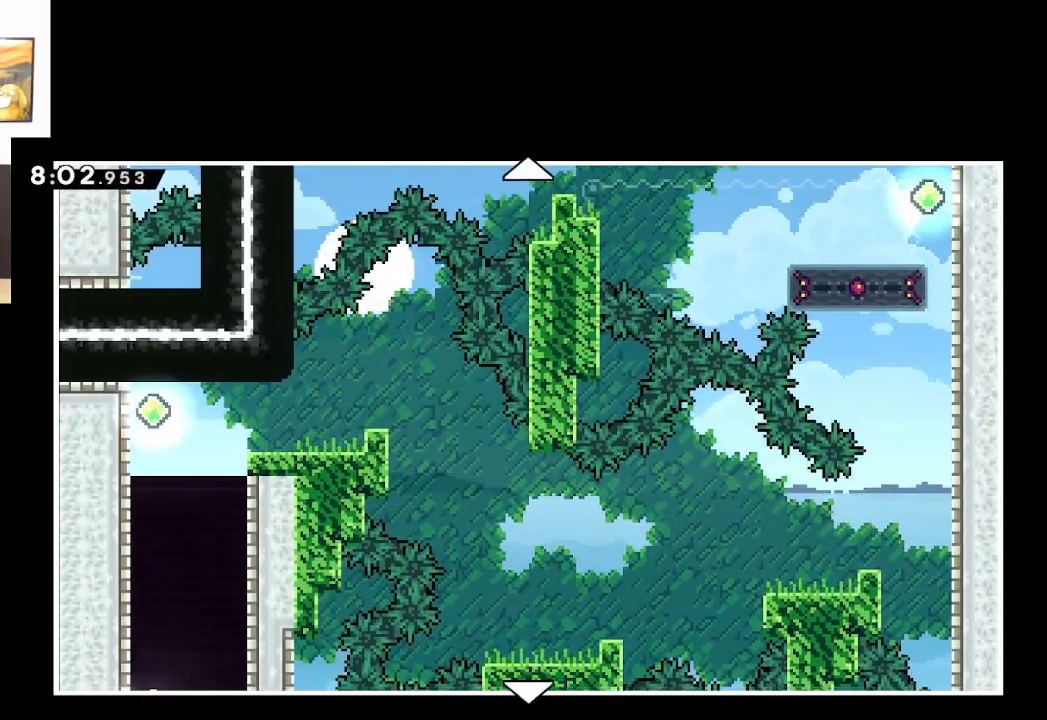
{"buttons": [], "left_stick": "center", "right_stick": "center", "events": [[383, "left_stick", "center"]]}
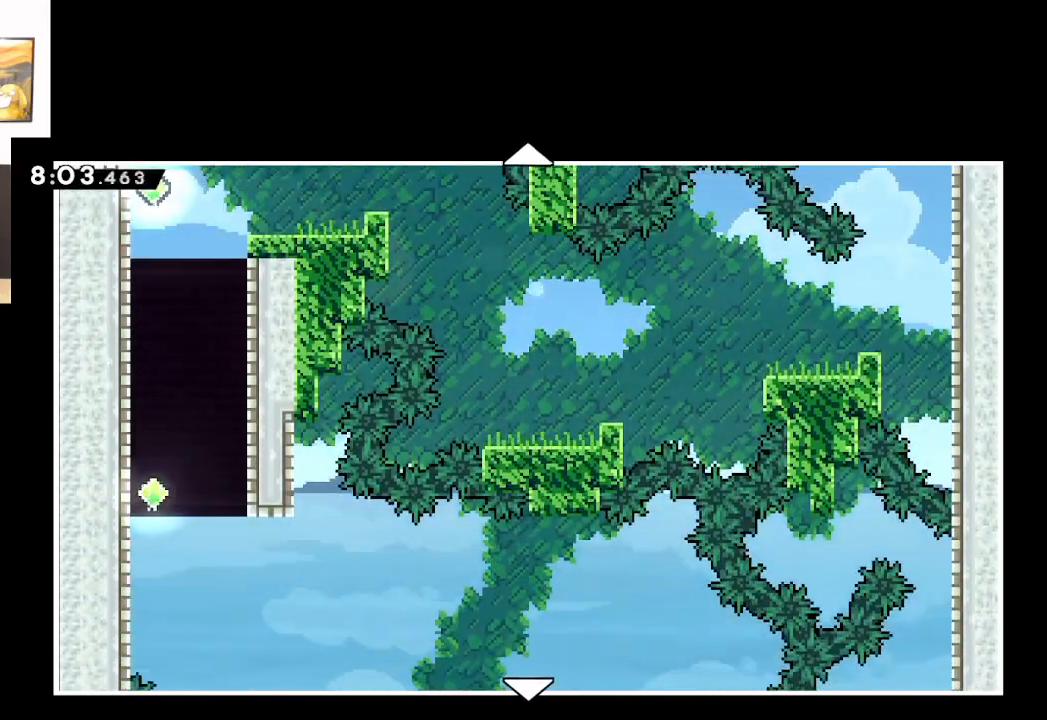
{"buttons": [], "left_stick": "up", "right_stick": "center", "events": [[217, "left_stick", "up"]]}
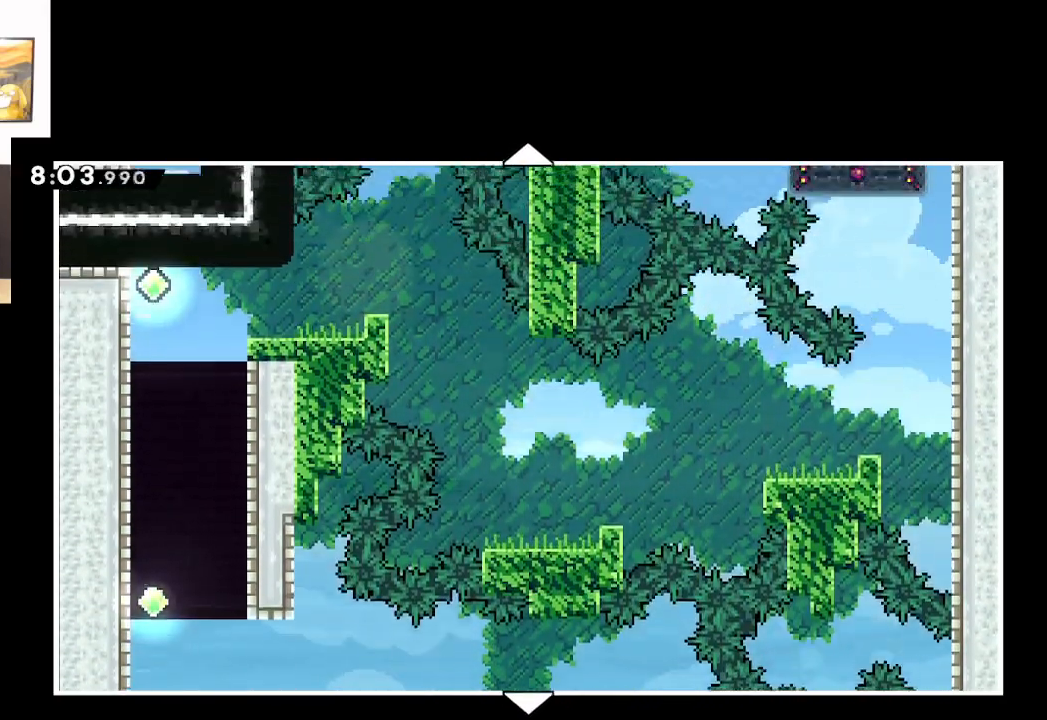
{"buttons": [], "left_stick": "up", "right_stick": "center", "events": [[200, "left_stick", "center"], [400, "left_stick", "up"]]}
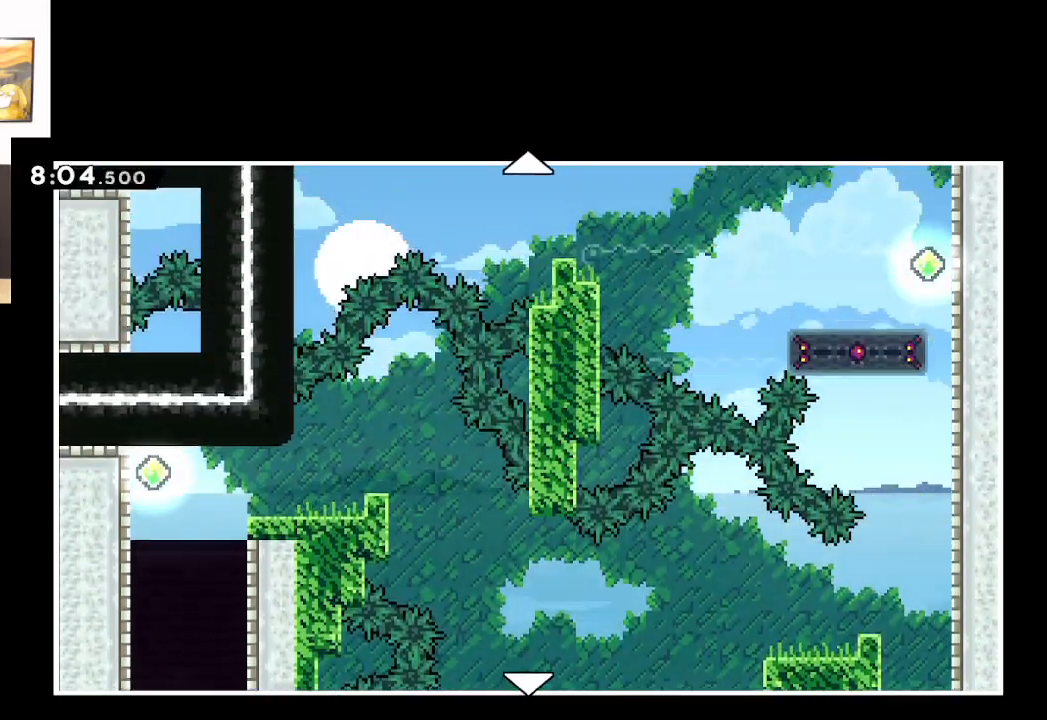
{"buttons": [], "left_stick": "center", "right_stick": "center", "events": [[417, "left_stick", "center"]]}
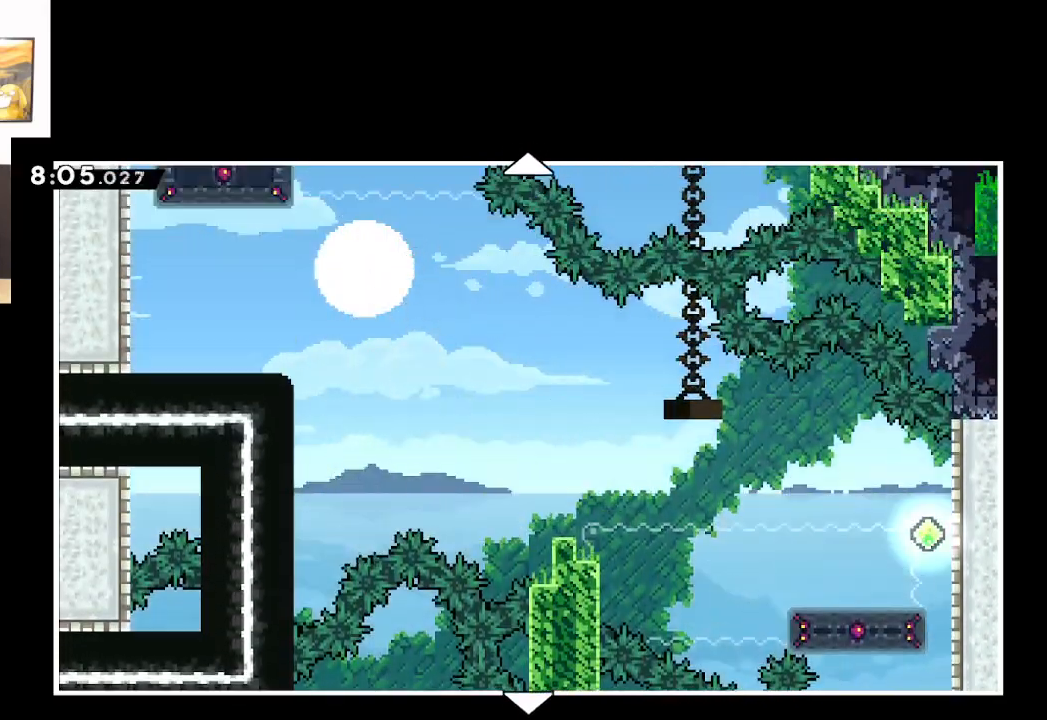
{"buttons": [], "left_stick": "center", "right_stick": "center", "events": [[67, "left_stick", "up"], [450, "left_stick", "center"]]}